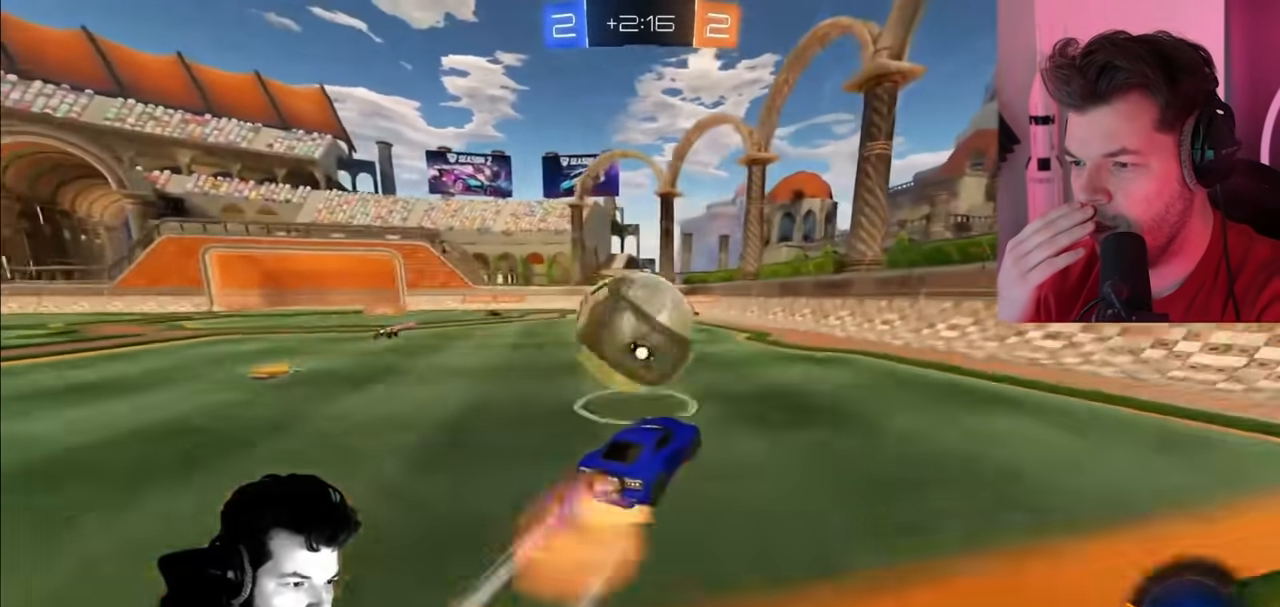
Gameplay with a controller (PlayStation layout); each line is a JSON object with the inputs held at the frame after it. "events" lists button and stick changes between this image and that frame as [ms after this image, input, new state], when the widget could be followed in between.
{"buttons": ["R2"], "left_stick": "center", "right_stick": "center", "events": [[67, "CROSS", "up"], [433, "left_stick", "center"]]}
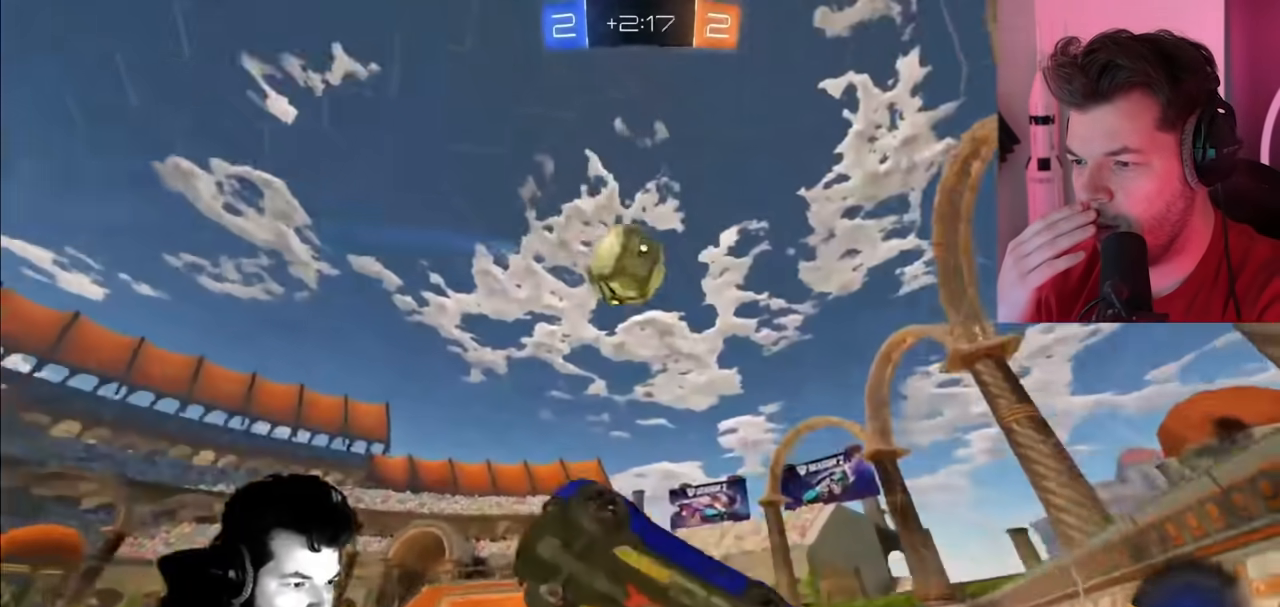
{"buttons": ["R2"], "left_stick": "left", "right_stick": "center", "events": [[33, "left_stick", "left"]]}
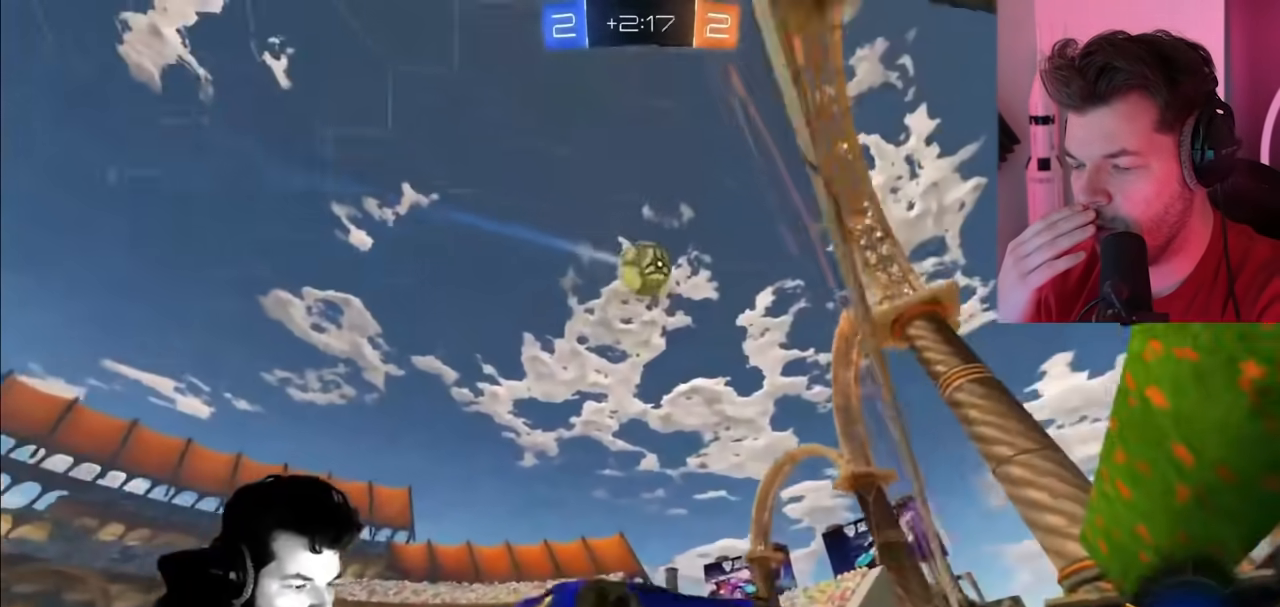
{"buttons": ["R2"], "left_stick": "center", "right_stick": "center", "events": [[50, "left_stick", "center"]]}
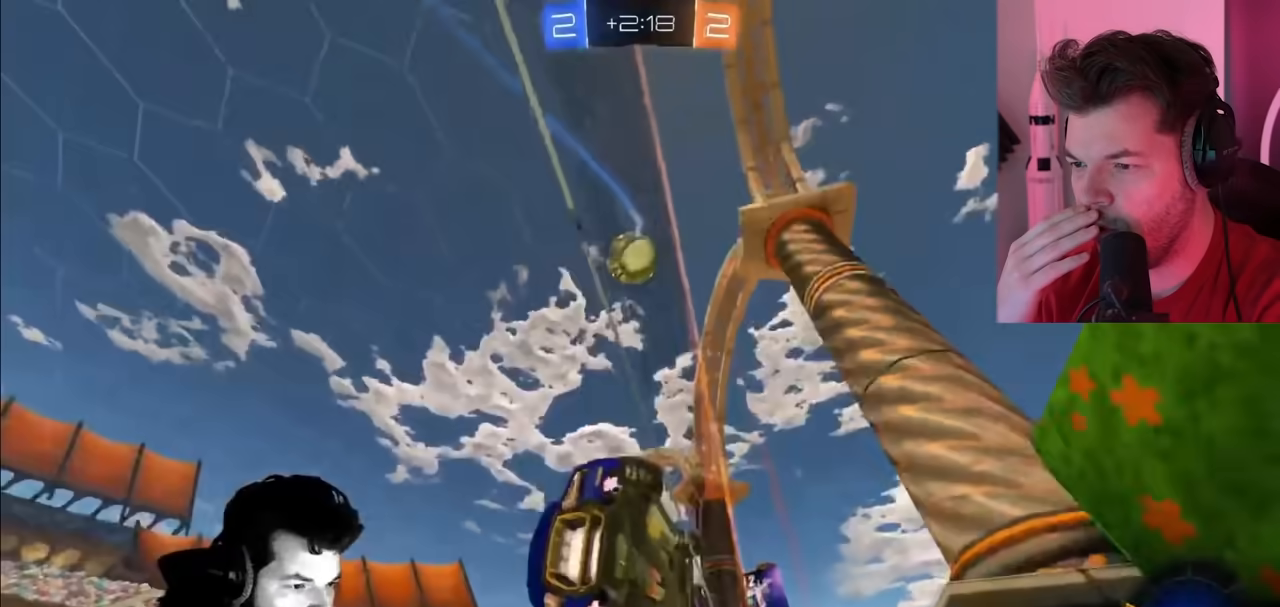
{"buttons": ["R2"], "left_stick": "center", "right_stick": "center", "events": []}
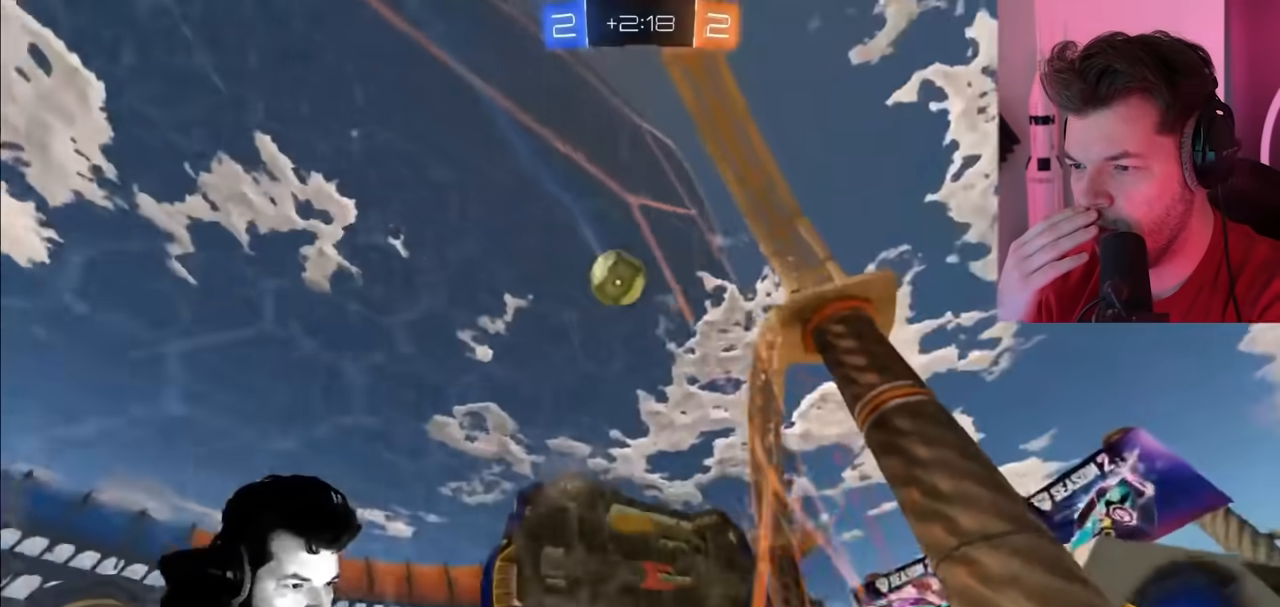
{"buttons": ["R2"], "left_stick": "center", "right_stick": "center", "events": []}
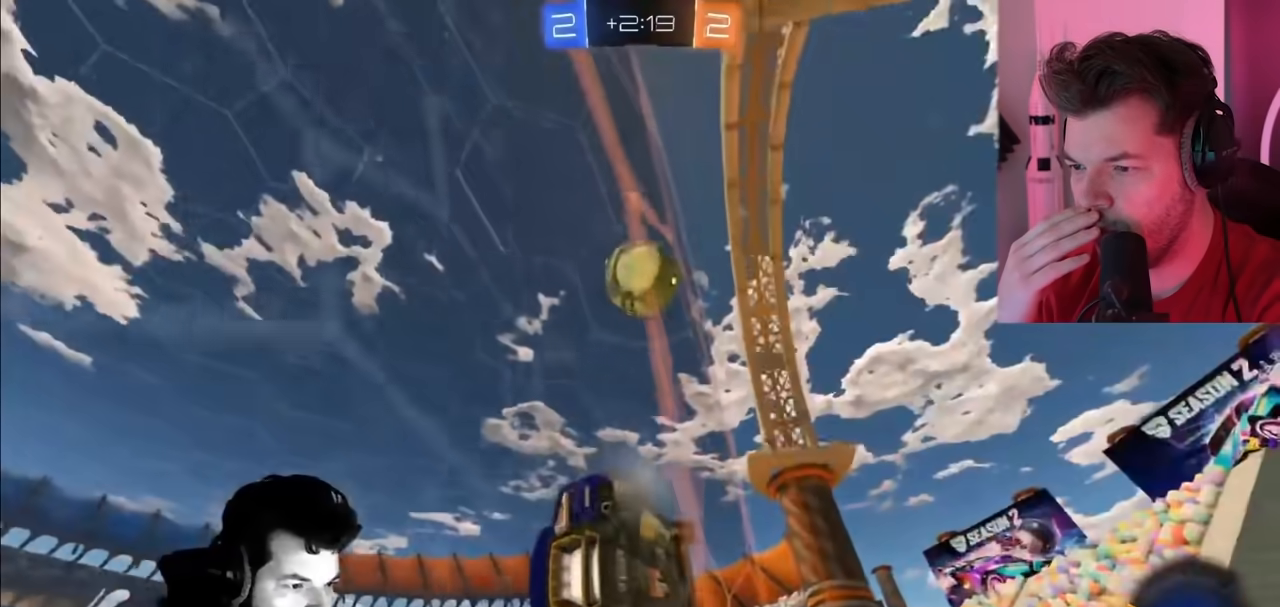
{"buttons": ["CROSS", "R2"], "left_stick": "down", "right_stick": "center", "events": [[17, "L2", "down"], [67, "left_stick", "up-left"], [283, "L2", "up"], [383, "CROSS", "down"], [400, "left_stick", "down"]]}
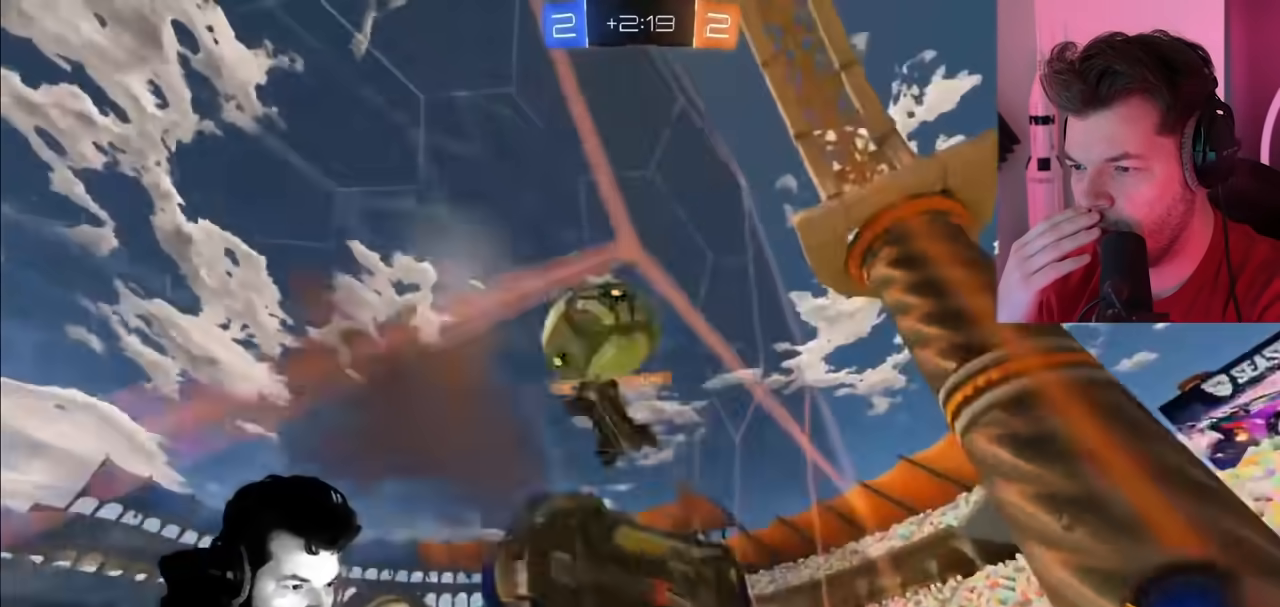
{"buttons": ["R2"], "left_stick": "up-left", "right_stick": "center"}
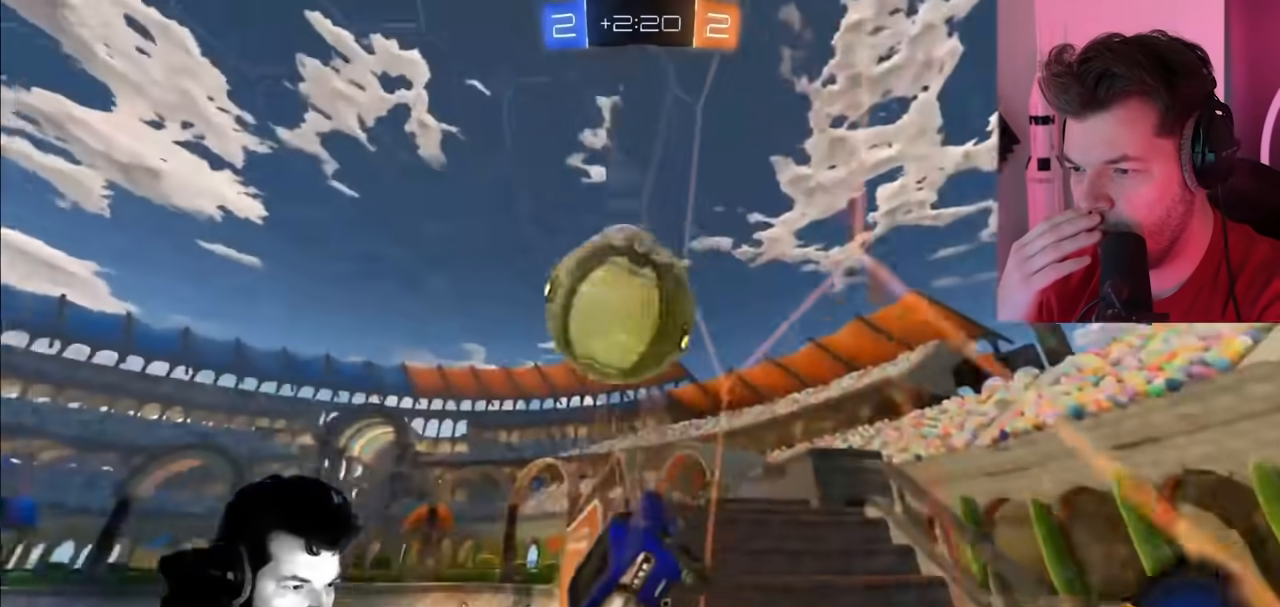
{"buttons": ["R2"], "left_stick": "left", "right_stick": "center", "events": [[83, "CIRCLE", "down"], [83, "left_stick", "center"], [217, "left_stick", "left"], [267, "CIRCLE", "up"]]}
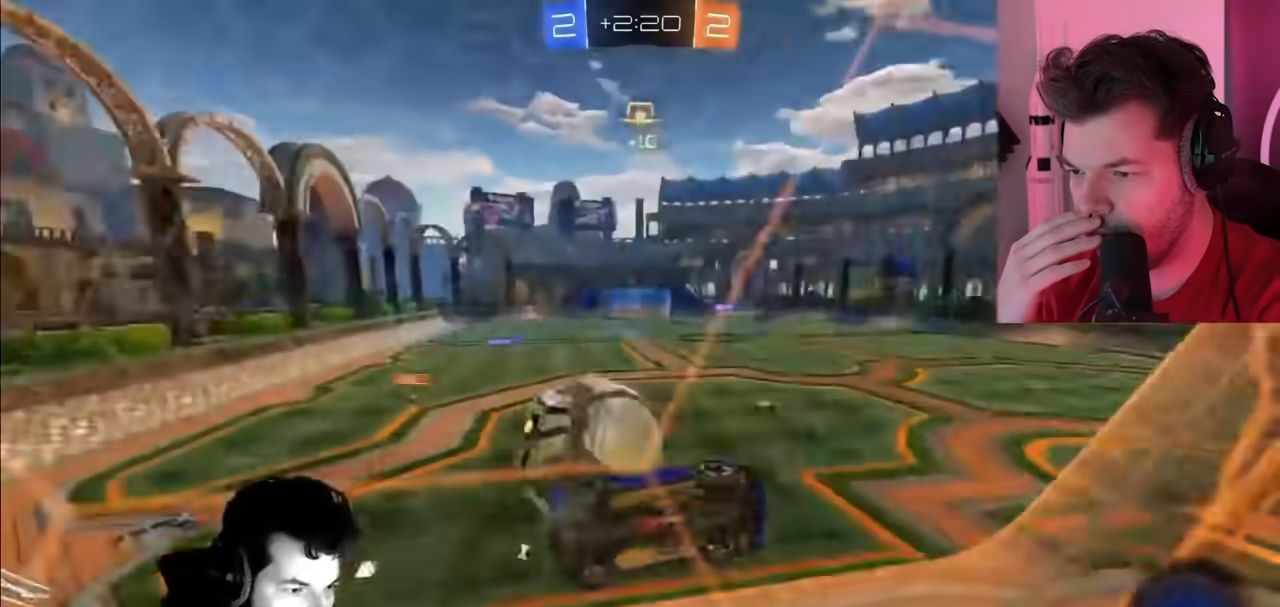
{"buttons": ["L2", "R2"], "left_stick": "left", "right_stick": "center", "events": [[250, "L2", "down"], [367, "CROSS", "down"], [467, "CROSS", "up"]]}
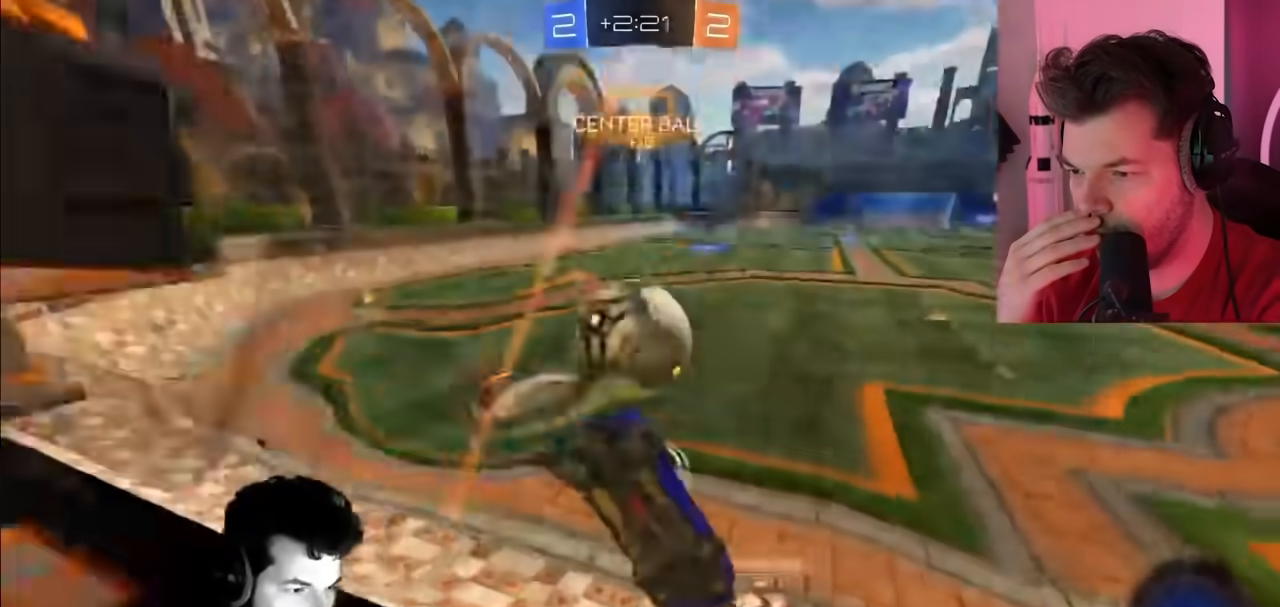
{"buttons": ["CIRCLE", "R2"], "left_stick": "center", "right_stick": "center", "events": [[33, "left_stick", "down"], [67, "L2", "up"], [100, "left_stick", "down-right"], [133, "CIRCLE", "down"], [250, "L1", "down"], [367, "L1", "up"], [417, "left_stick", "center"]]}
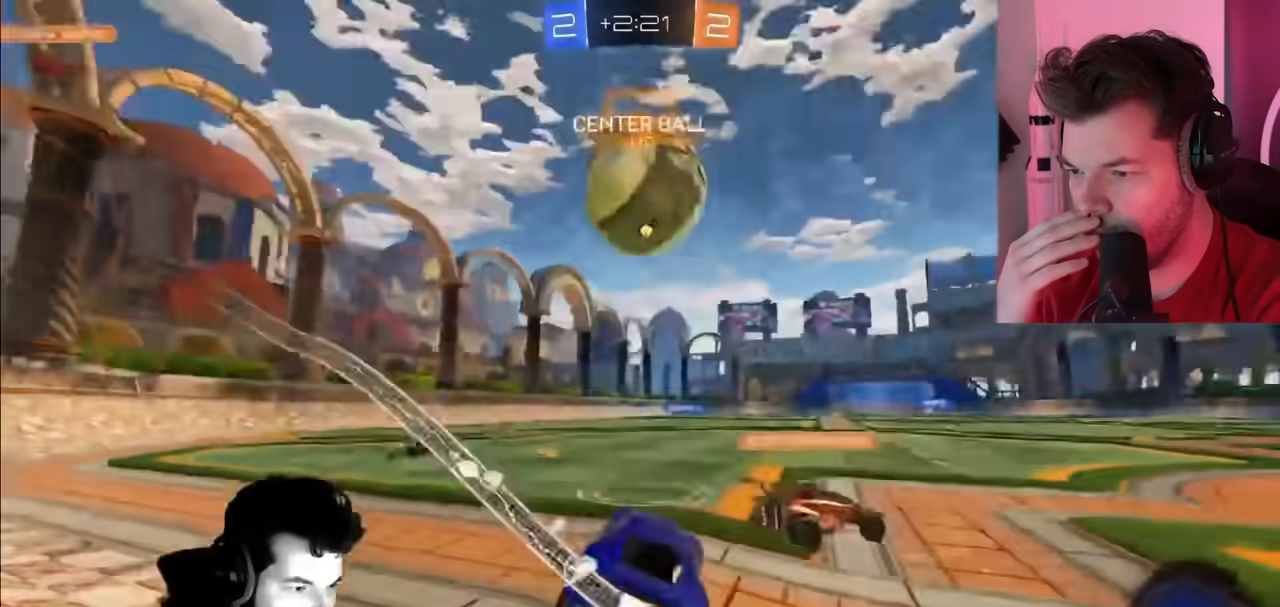
{"buttons": ["CIRCLE", "L1", "R2"], "left_stick": "right", "right_stick": "center", "events": [[83, "left_stick", "right"], [333, "TRIANGLE", "down"], [433, "L1", "down"], [433, "TRIANGLE", "up"]]}
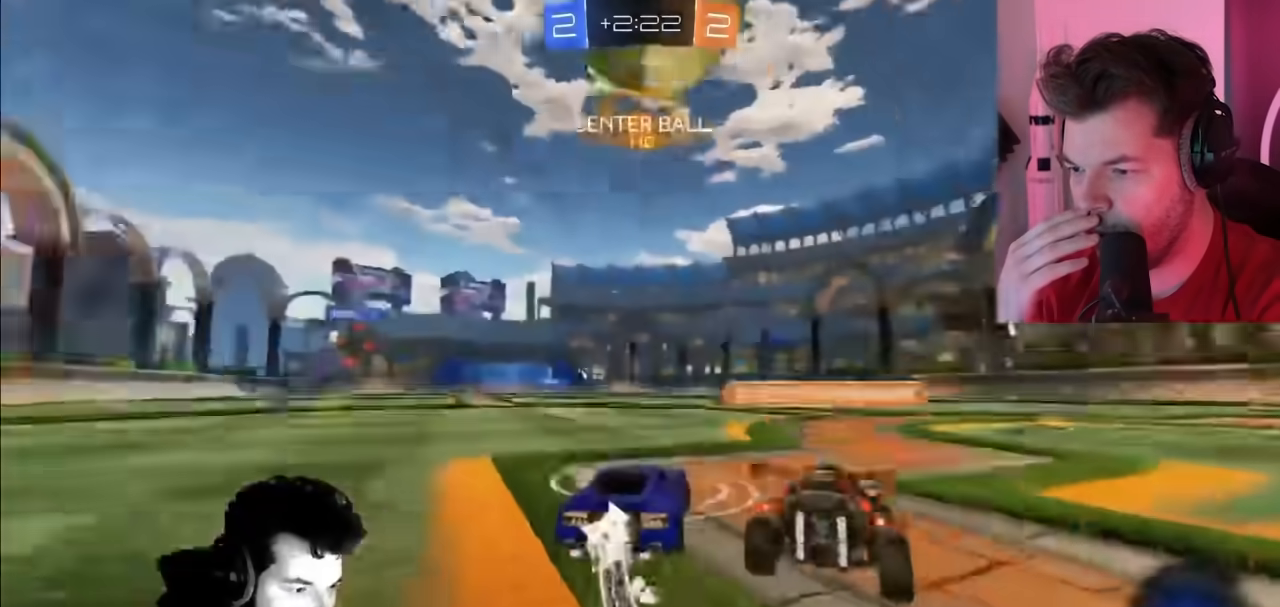
{"buttons": ["CROSS", "R2"], "left_stick": "up", "right_stick": "center", "events": [[67, "L1", "up"], [367, "left_stick", "up"], [400, "CIRCLE", "up"], [450, "CROSS", "down"]]}
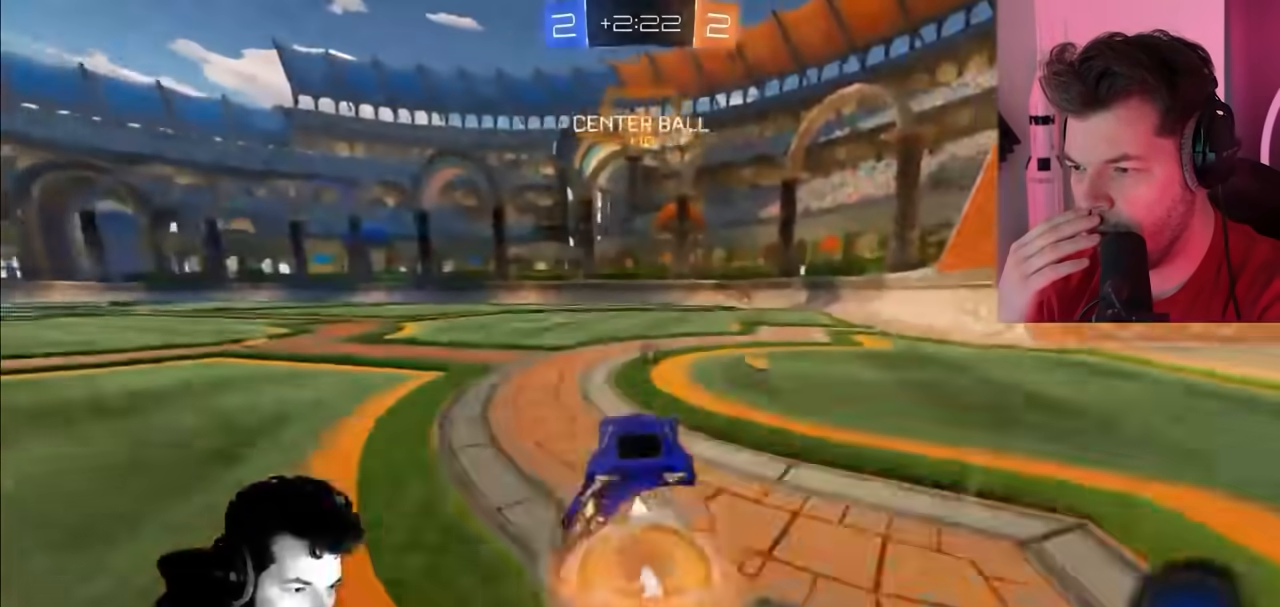
{"buttons": ["R2"], "left_stick": "left", "right_stick": "center", "events": [[17, "CROSS", "up"], [83, "CROSS", "down"], [183, "CROSS", "up"], [283, "TRIANGLE", "down"], [283, "left_stick", "left"], [433, "TRIANGLE", "up"]]}
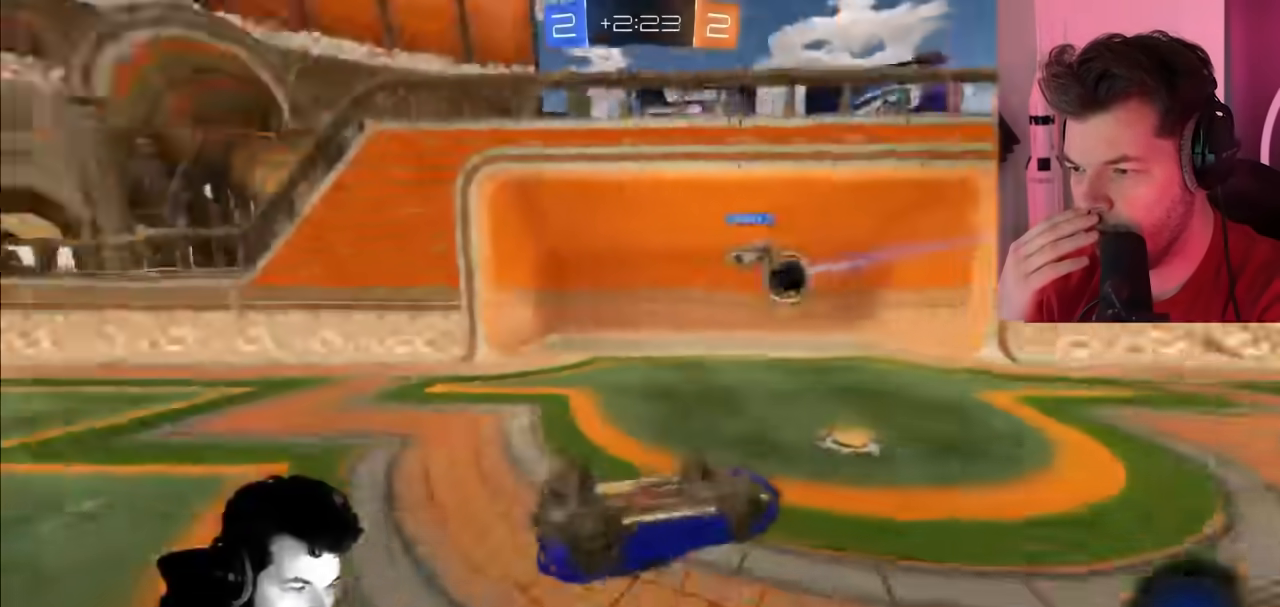
{"buttons": ["R2"], "left_stick": "center", "right_stick": "center", "events": [[67, "left_stick", "center"]]}
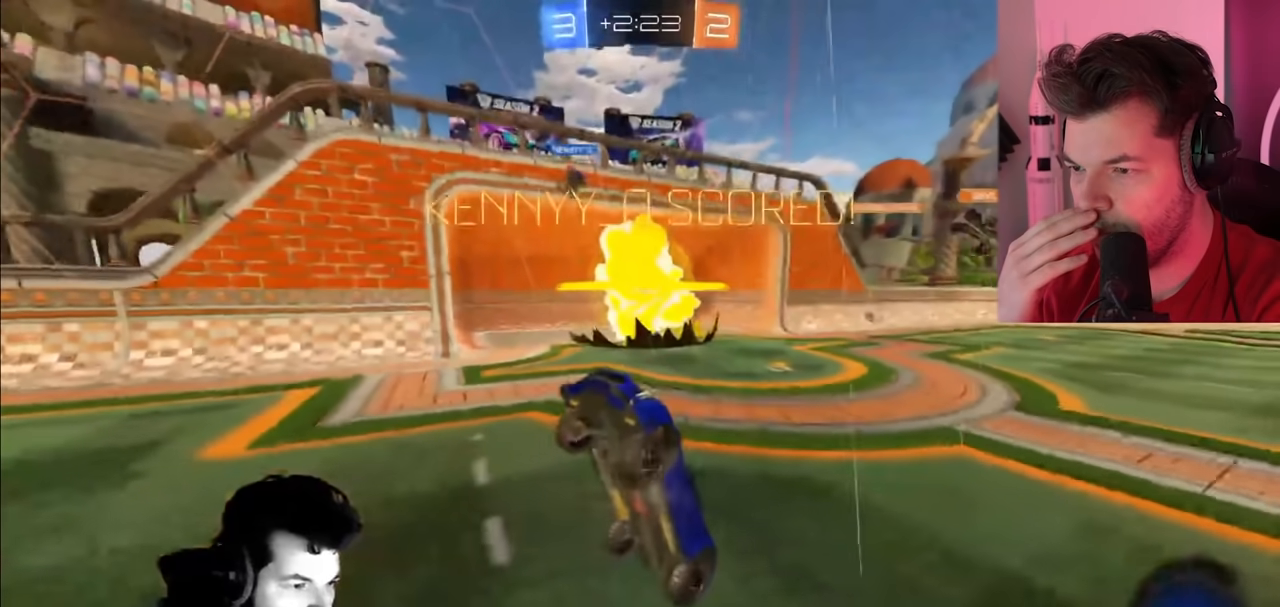
{"buttons": ["R2"], "left_stick": "center", "right_stick": "center", "events": []}
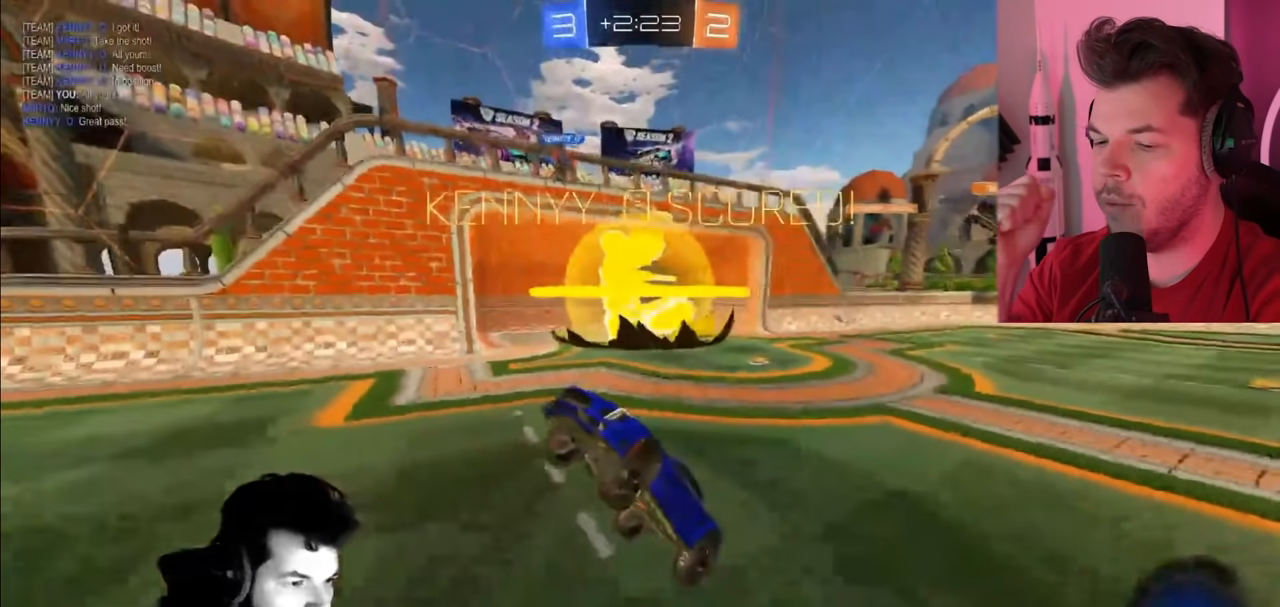
{"buttons": ["R2"], "left_stick": "center", "right_stick": "center", "events": []}
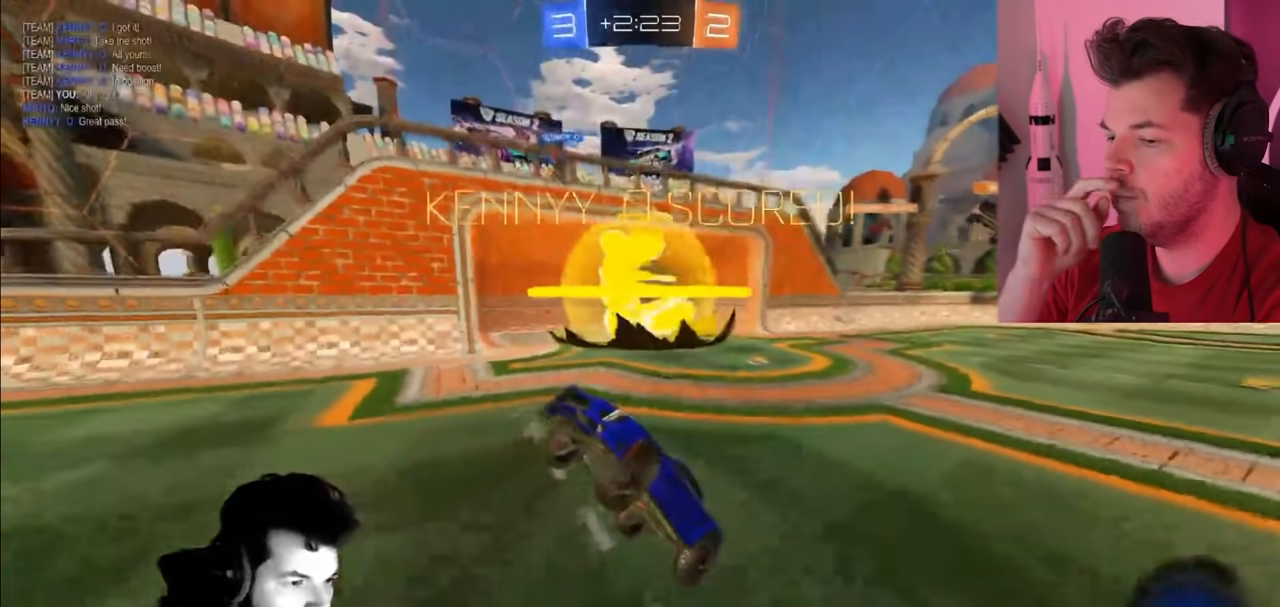
{"buttons": [], "left_stick": "center", "right_stick": "center", "events": [[17, "R2", "up"]]}
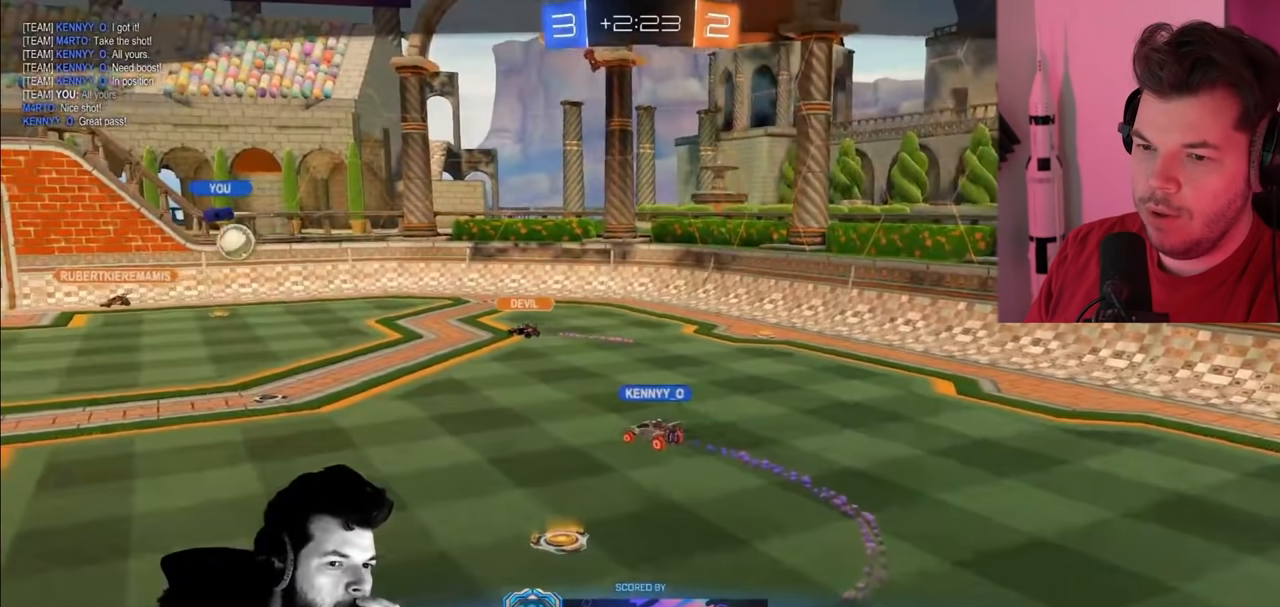
{"buttons": [], "left_stick": "center", "right_stick": "center", "events": []}
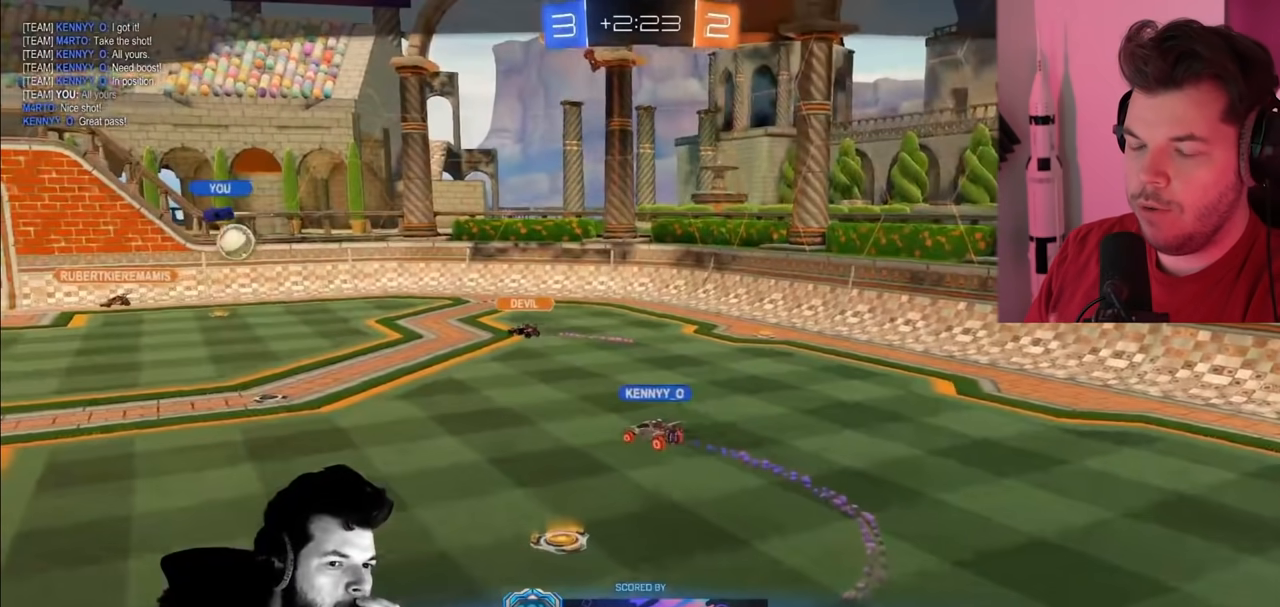
{"buttons": [], "left_stick": "center", "right_stick": "center", "events": []}
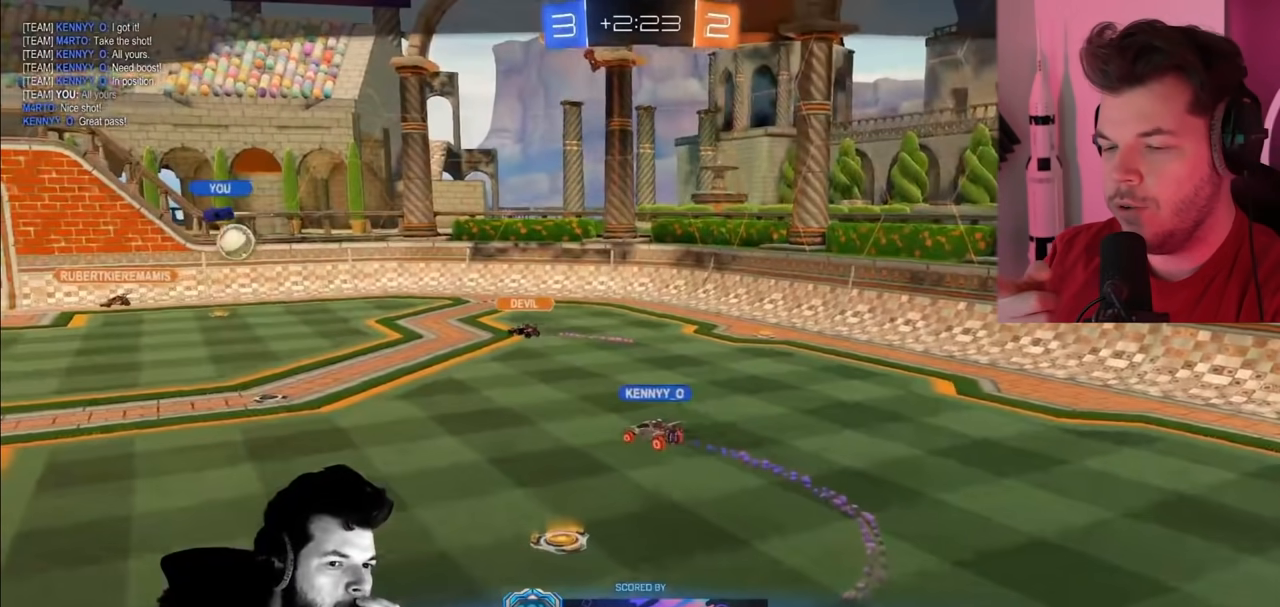
{"buttons": [], "left_stick": "center", "right_stick": "center", "events": []}
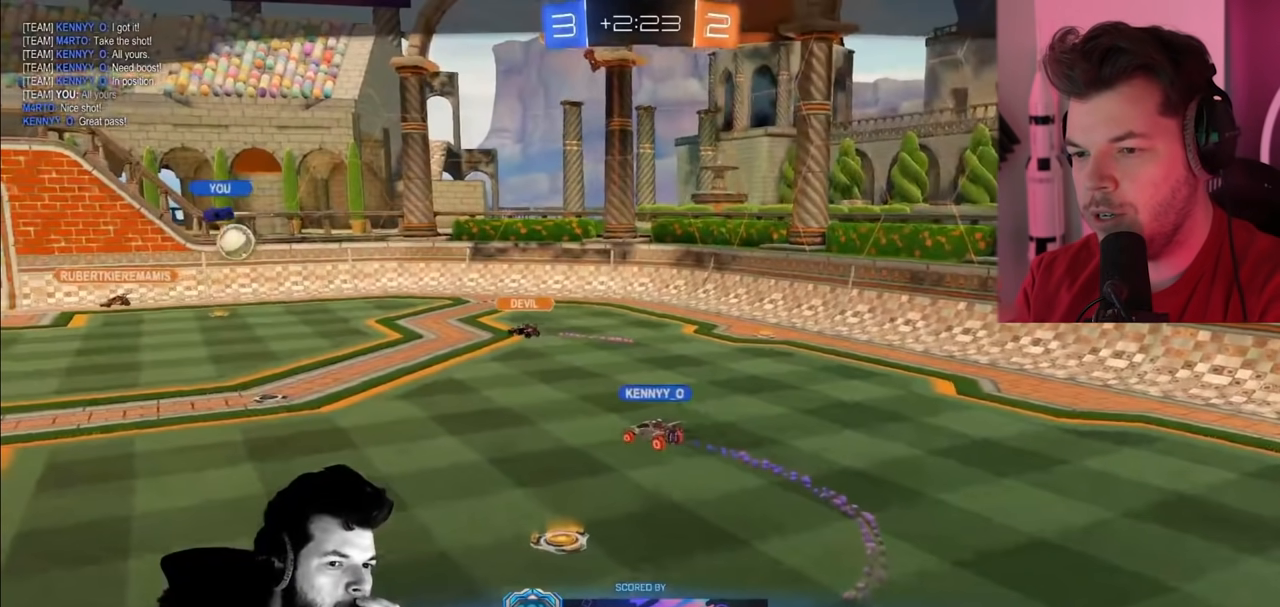
{"buttons": [], "left_stick": "center", "right_stick": "center", "events": []}
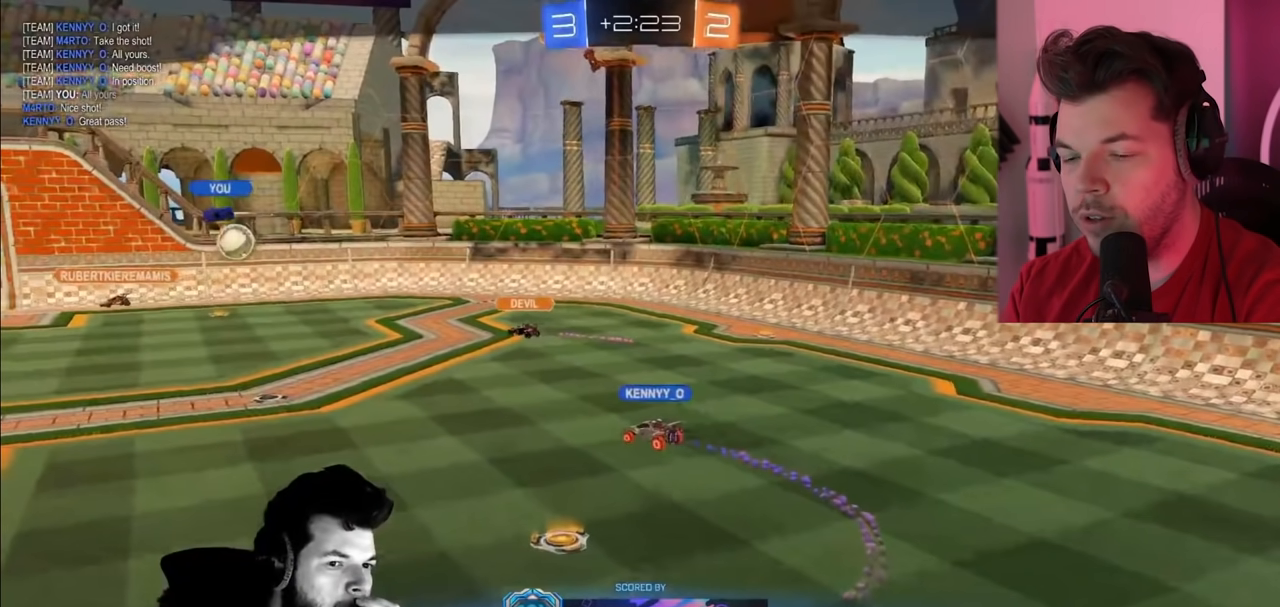
{"buttons": [], "left_stick": "center", "right_stick": "center", "events": []}
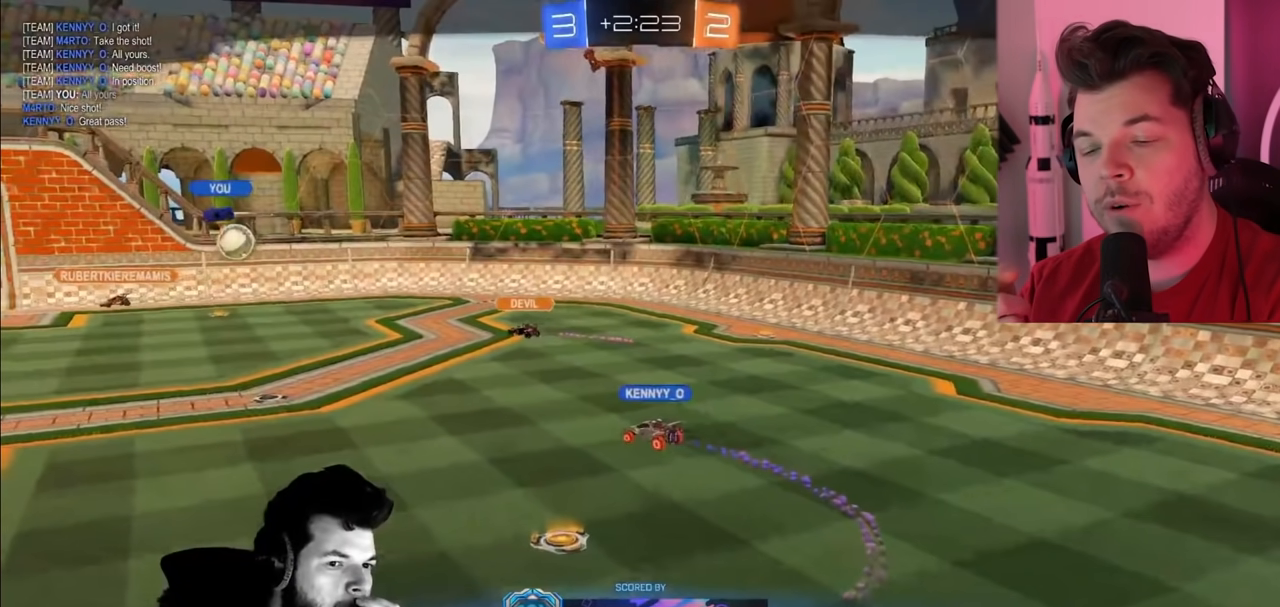
{"buttons": [], "left_stick": "center", "right_stick": "center", "events": []}
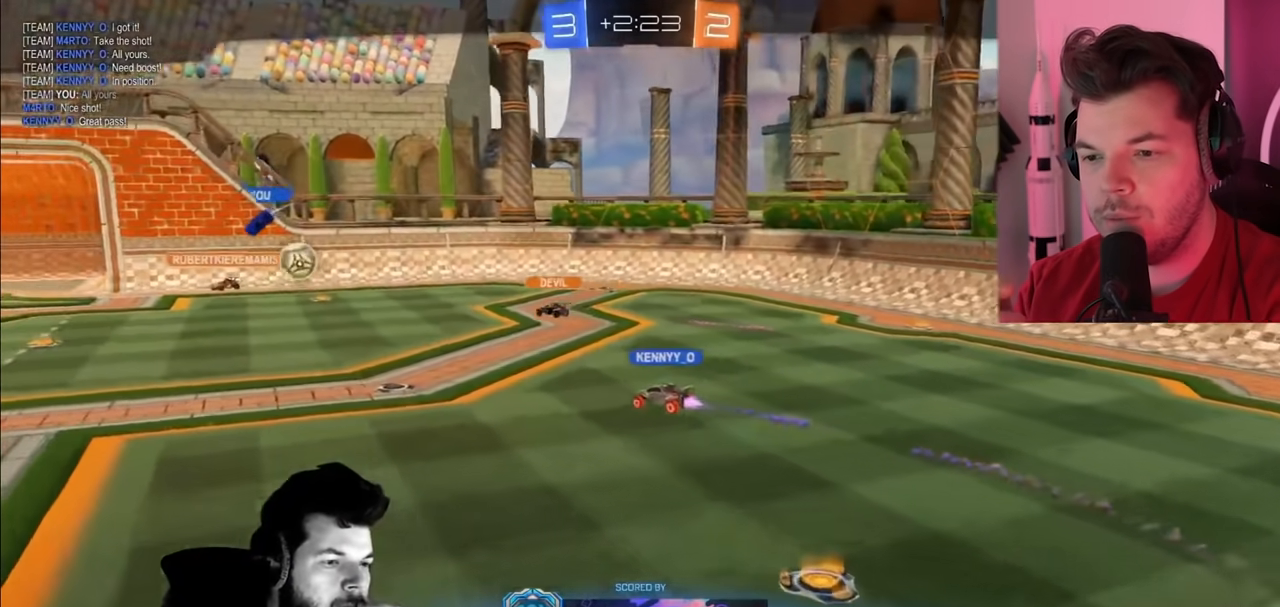
{"buttons": [], "left_stick": "center", "right_stick": "center", "events": []}
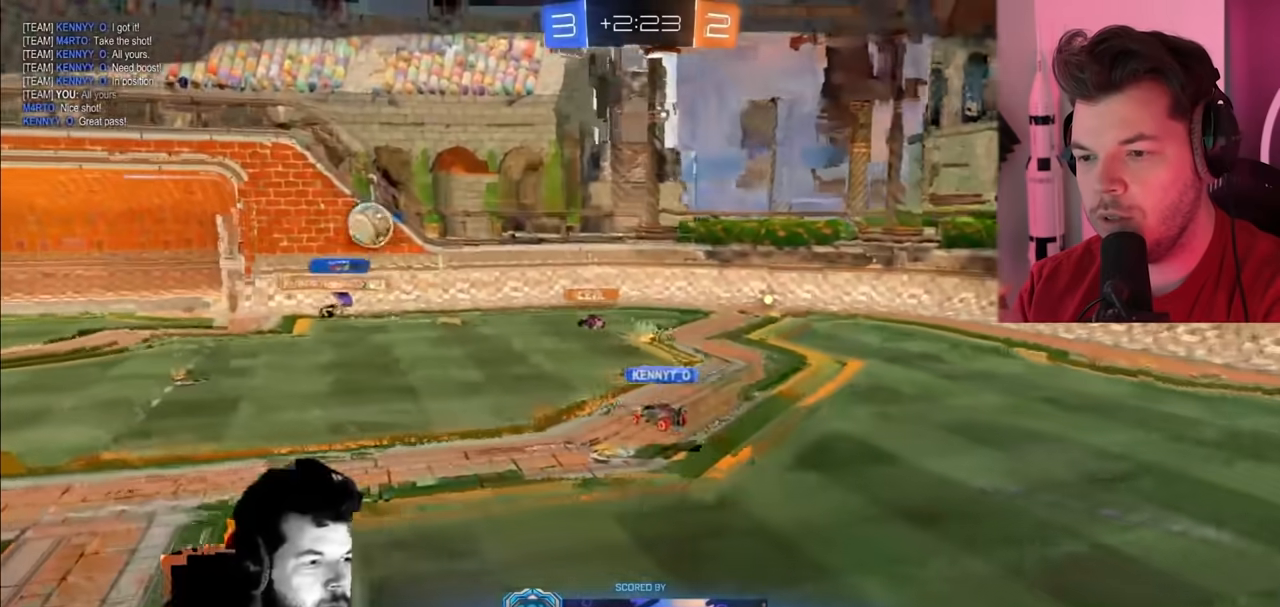
{"buttons": [], "left_stick": "center", "right_stick": "center", "events": []}
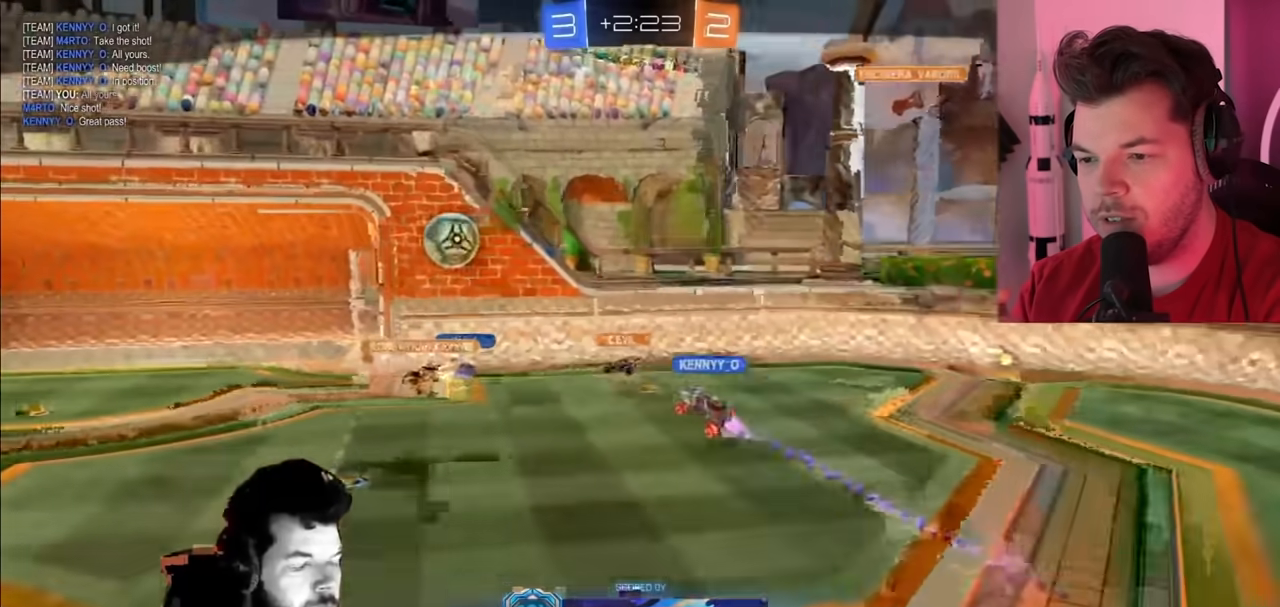
{"buttons": [], "left_stick": "center", "right_stick": "center", "events": []}
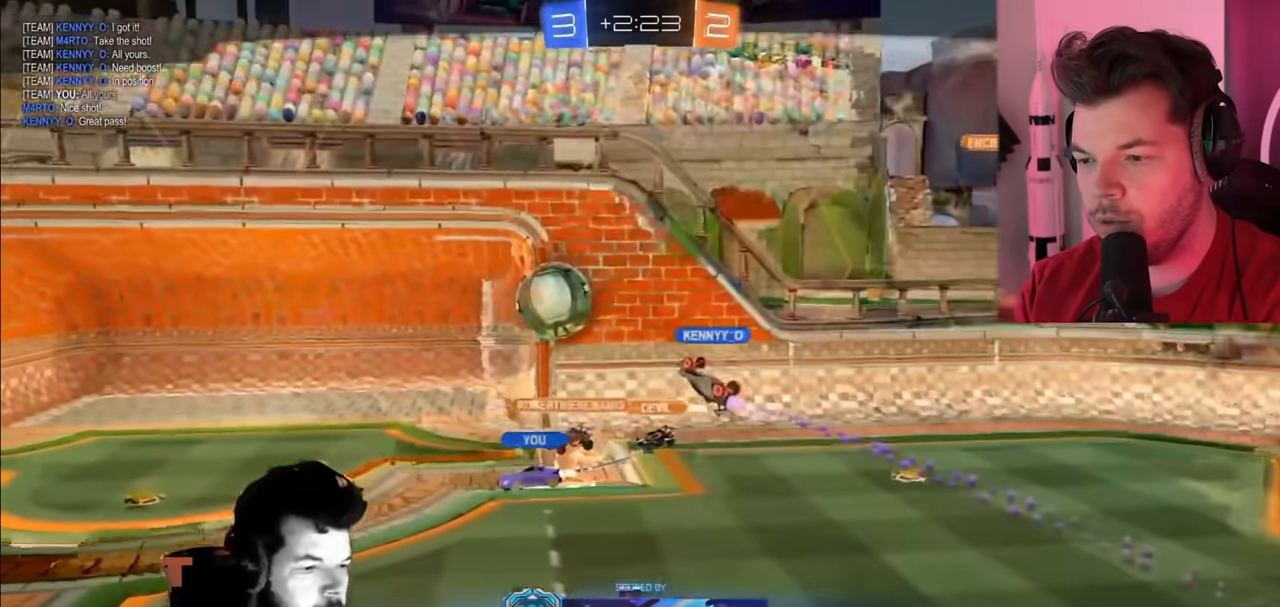
{"buttons": [], "left_stick": "center", "right_stick": "center", "events": []}